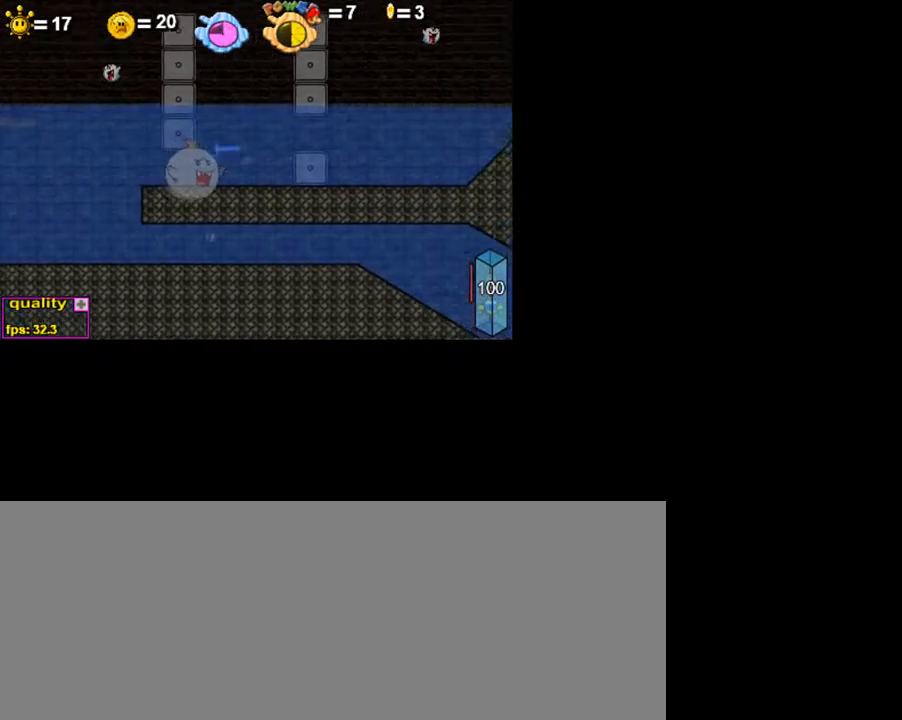
Gameplay with keyboard; each line is a JSON object with the keys held at the frame after it. "events" lists presses ("down") and releases ("up") of ".", "/", "0", "1", "2", "3", "4", "5", "6", "7", "8", "9", "a", "alt_l", "alt_r", "b", "backslash", "backspace", "c", "caps_lock", "comma", "ctrl_l", "ctrl_r", "d", "down", "e", "equals", "escape", "f", "f1", "f10", "f11", "f12", "f2", "f3", "f4", "f5", "f6", "f7", "f8", "f9", "g", "h", "i", "j", "k", "l", "lbracket", "left", "m", "minus", "n", "o", "p", "q", "quote", "r", "rbracket", "return", "right", "s", "semicolon", "shift_l", "shift_r", "space", "super", "t", "tab", "tilde", "u", "up", "v", "w", "x", "y" and "z" between this image and that frame as [ms after this image, input, new state], when the widget could be followed in between. No other keys are recorded. Mouse input is not recorded.
{"keys": ["c", "right", "up"], "events": [[250, "up", "down"], [300, "up", "up"], [350, "up", "down"], [400, "up", "up"], [500, "up", "down"]]}
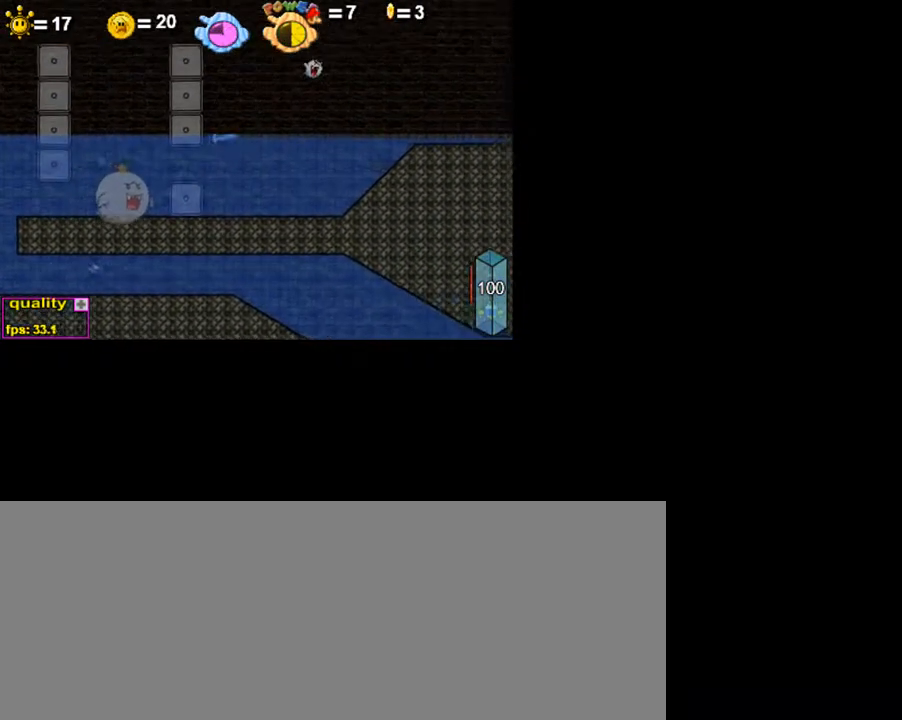
{"keys": ["c", "right"], "events": [[50, "up", "up"], [100, "up", "down"], [200, "up", "up"], [250, "up", "down"], [300, "up", "up"], [400, "up", "down"], [450, "up", "up"]]}
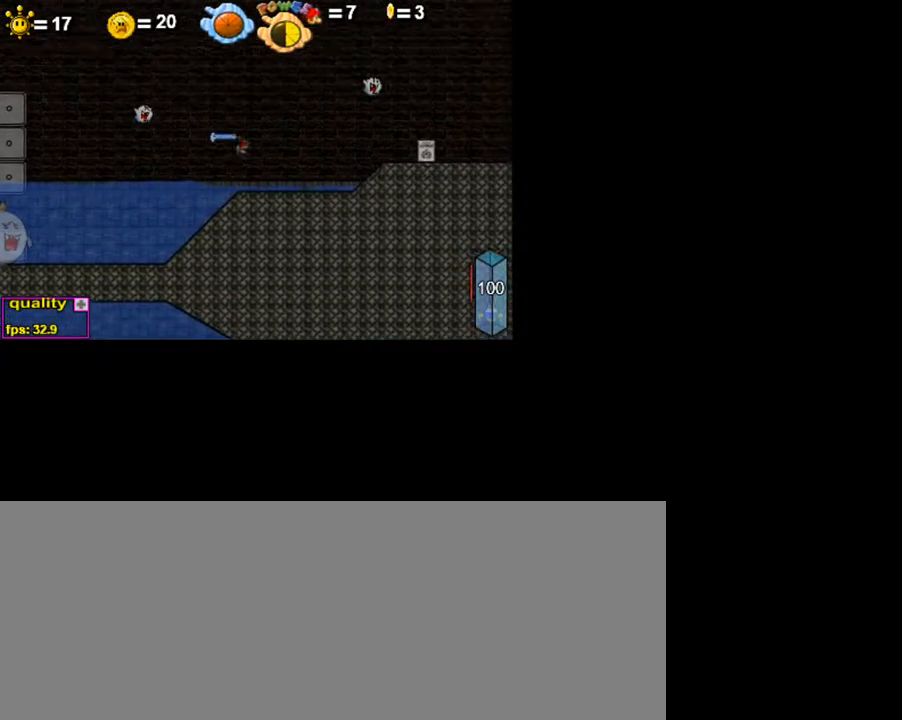
{"keys": [], "events": [[350, "up", "down"], [450, "c", "up"], [450, "up", "up"], [500, "right", "up"]]}
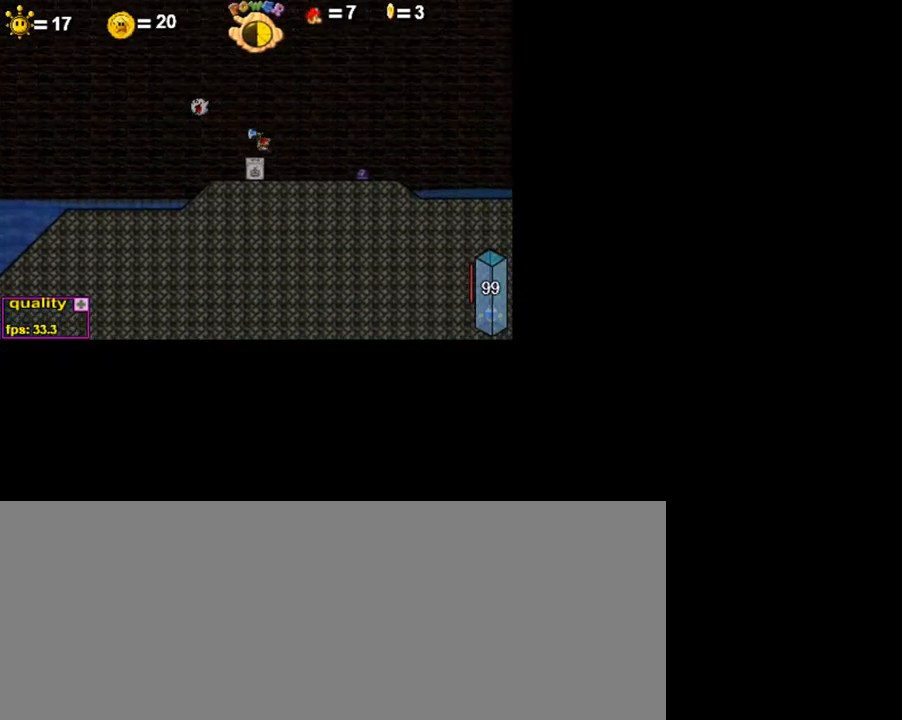
{"keys": [], "events": [[100, "left", "down"], [150, "left", "up"]]}
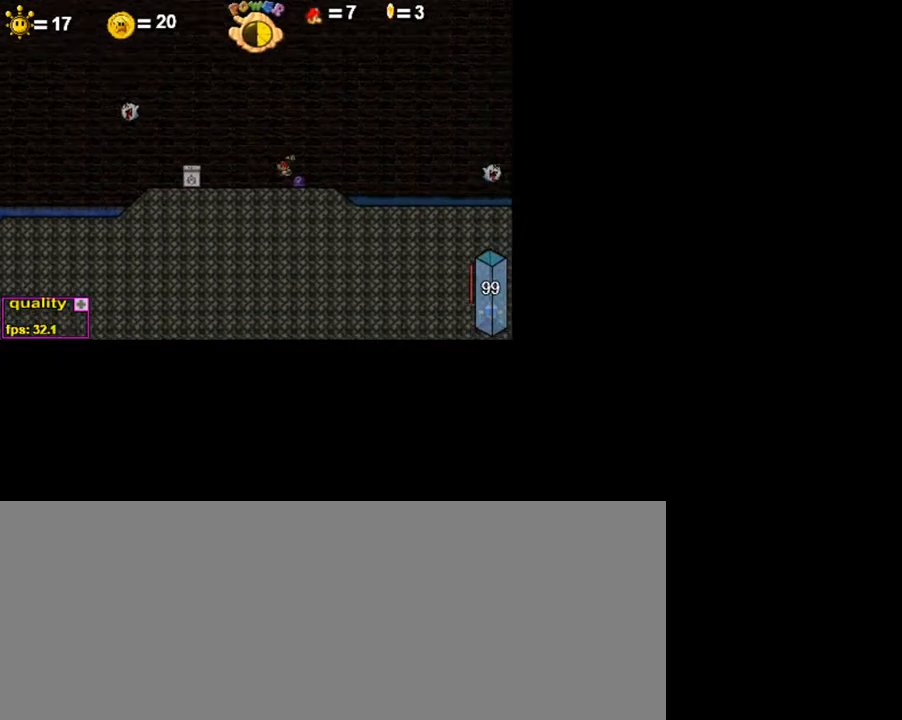
{"keys": ["c", "left", "up"], "events": [[100, "c", "down"], [100, "left", "down"], [100, "up", "down"]]}
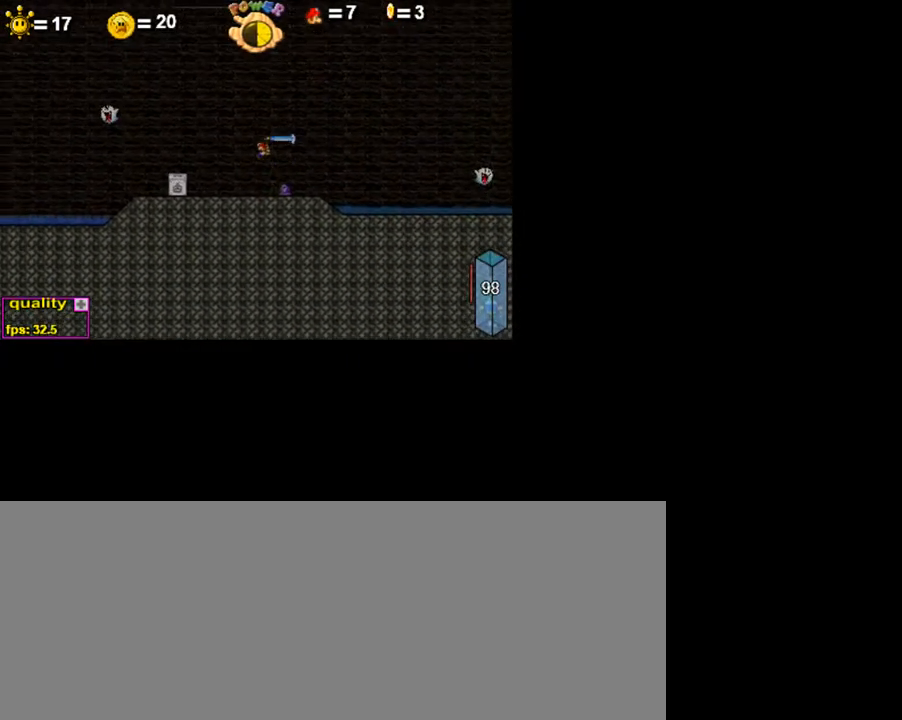
{"keys": ["c", "left", "up"], "events": []}
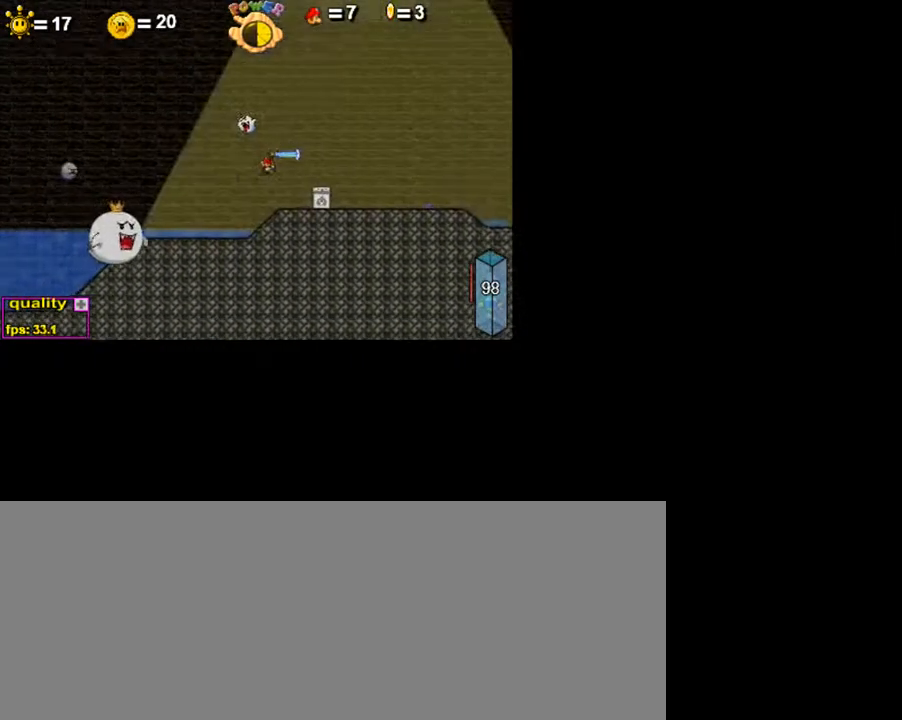
{"keys": ["c", "right", "up"], "events": [[150, "c", "up"], [150, "left", "up"], [150, "up", "up"], [300, "c", "down"], [300, "right", "down"], [300, "up", "down"]]}
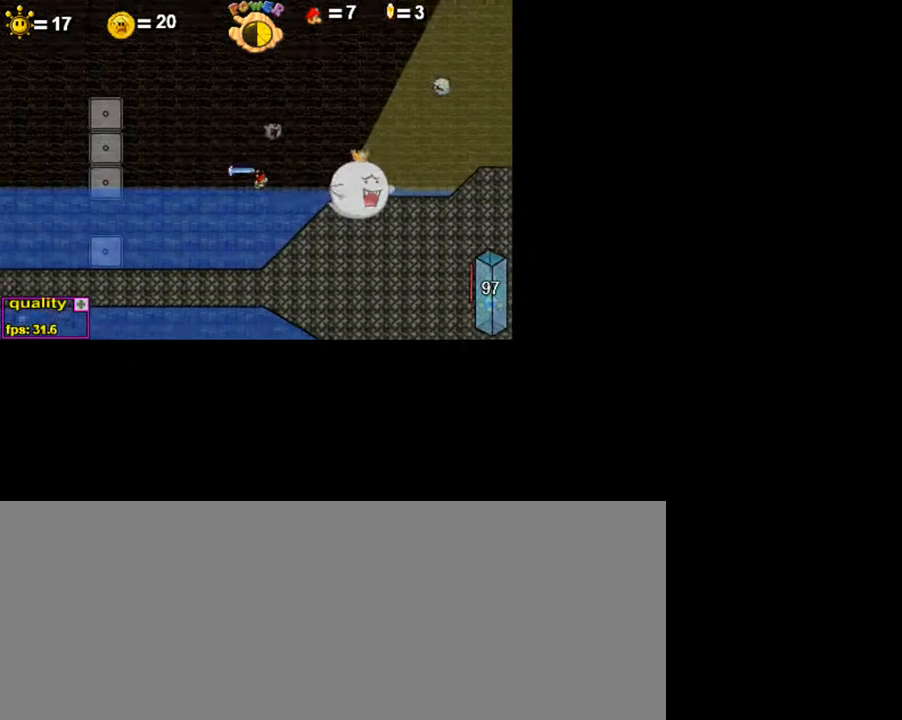
{"keys": [], "events": [[450, "up", "up"], [500, "c", "up"], [500, "right", "up"]]}
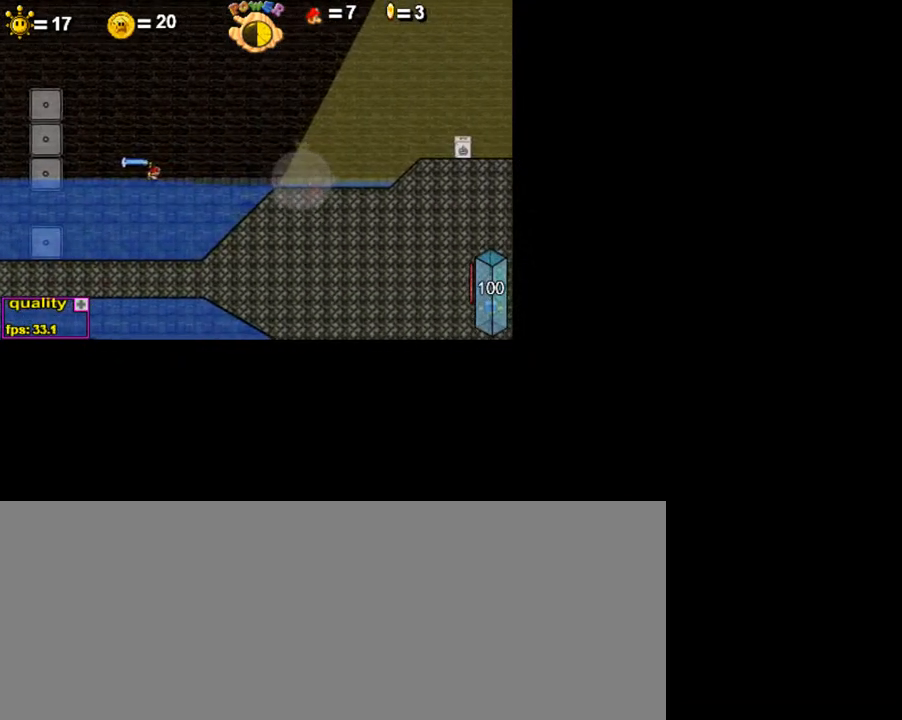
{"keys": [], "events": []}
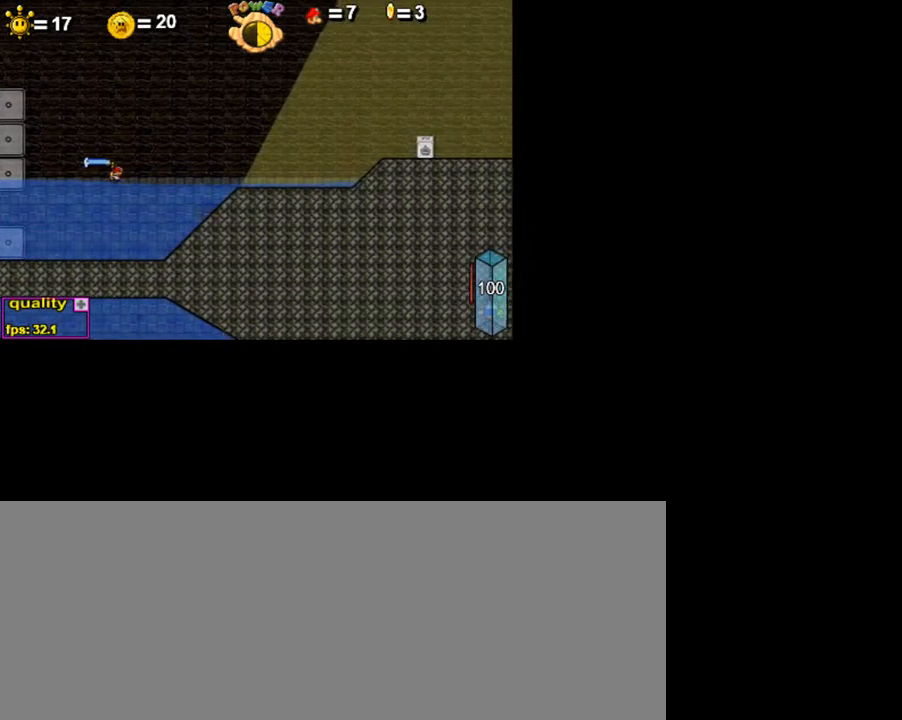
{"keys": [], "events": []}
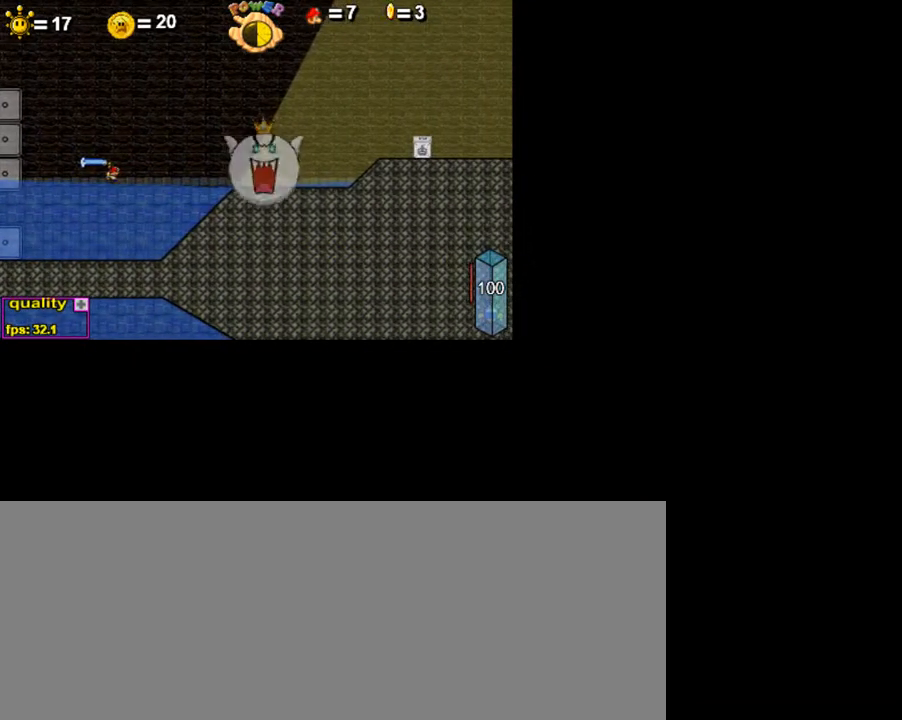
{"keys": [], "events": []}
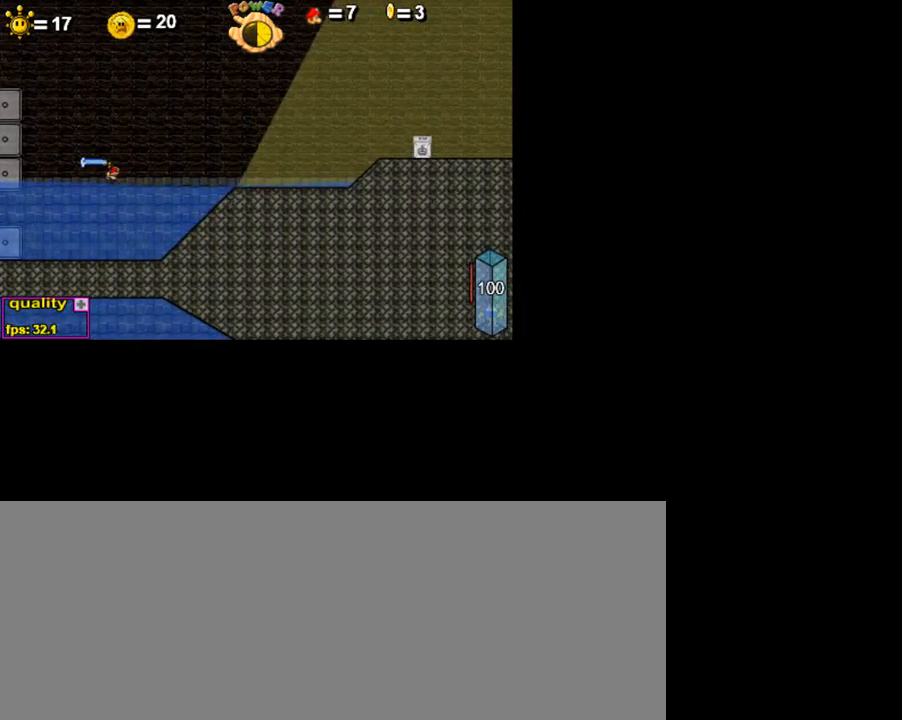
{"keys": [], "events": []}
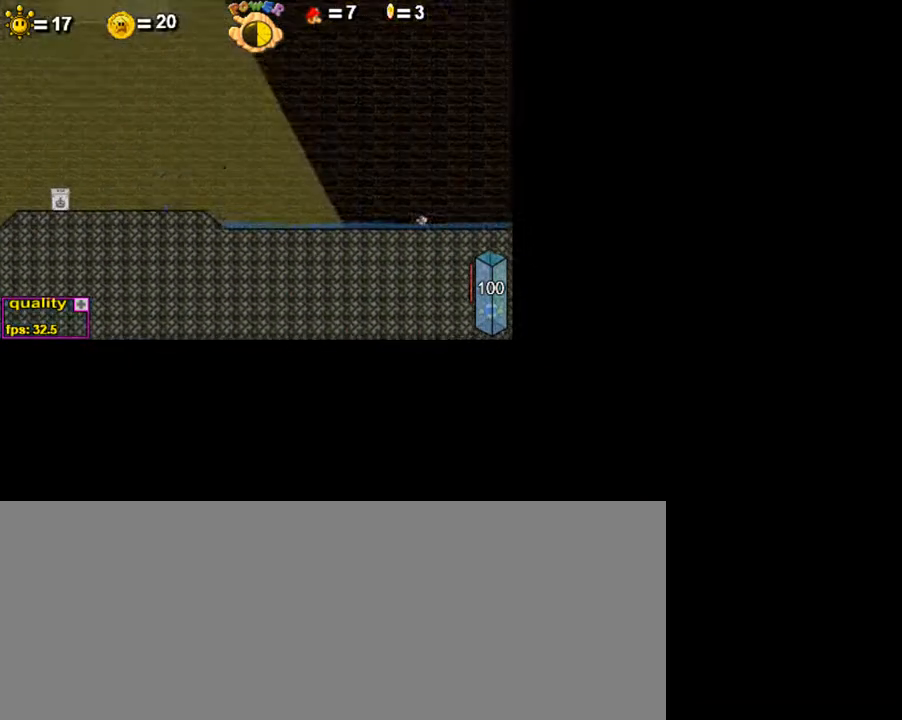
{"keys": ["c", "right"], "events": [[500, "c", "down"], [500, "right", "down"]]}
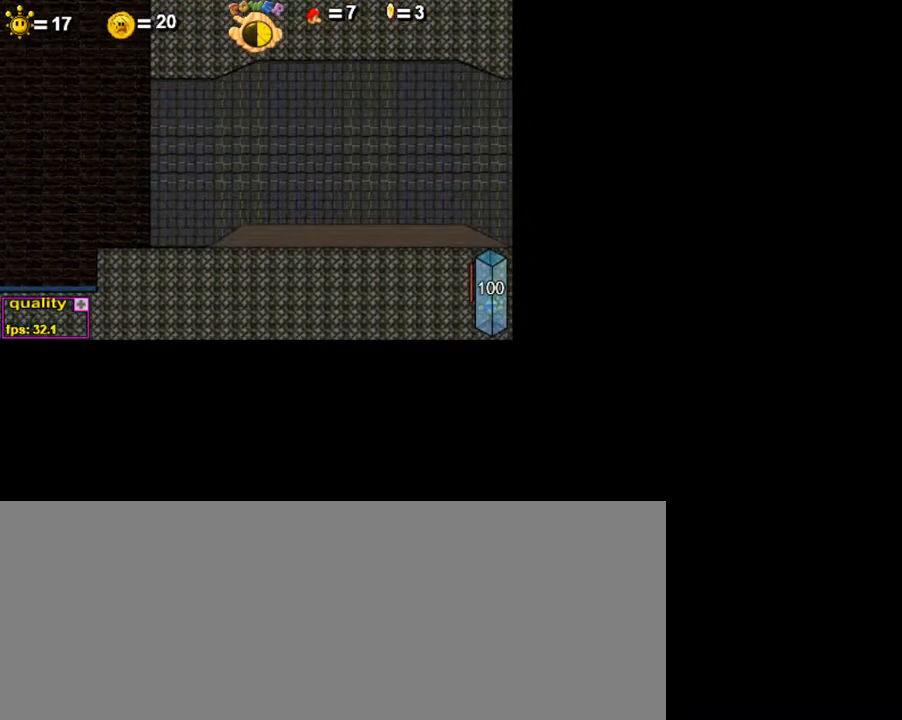
{"keys": ["c", "right"], "events": []}
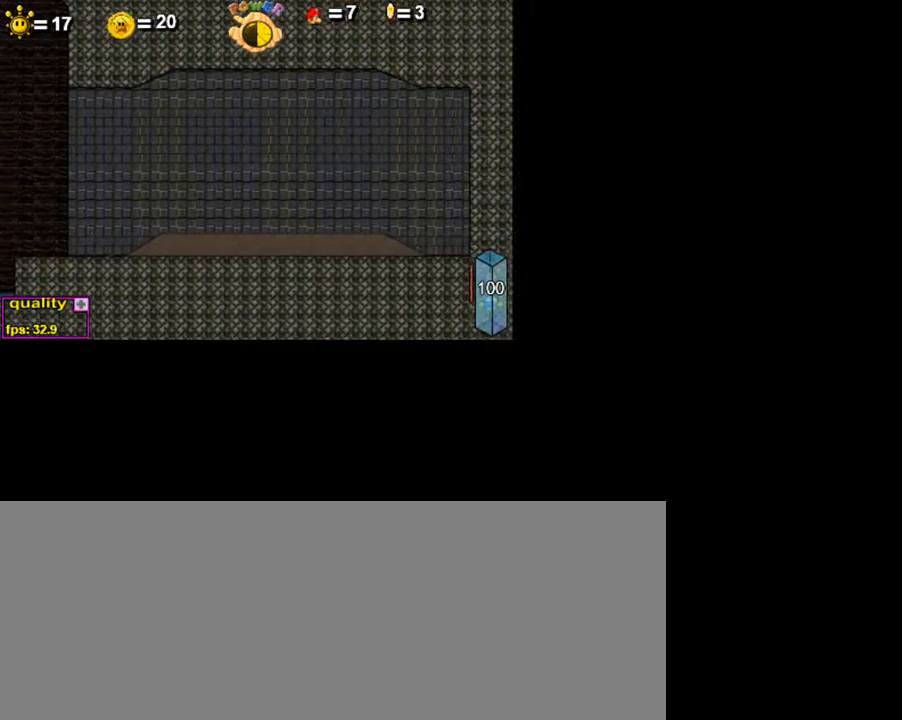
{"keys": ["c", "right"], "events": []}
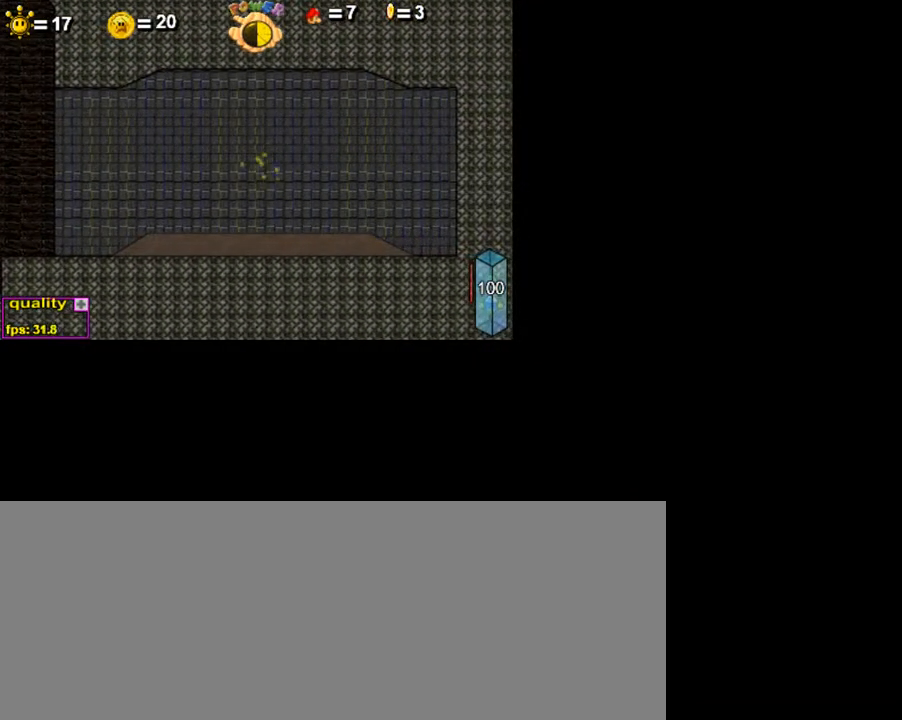
{"keys": ["c", "right"], "events": []}
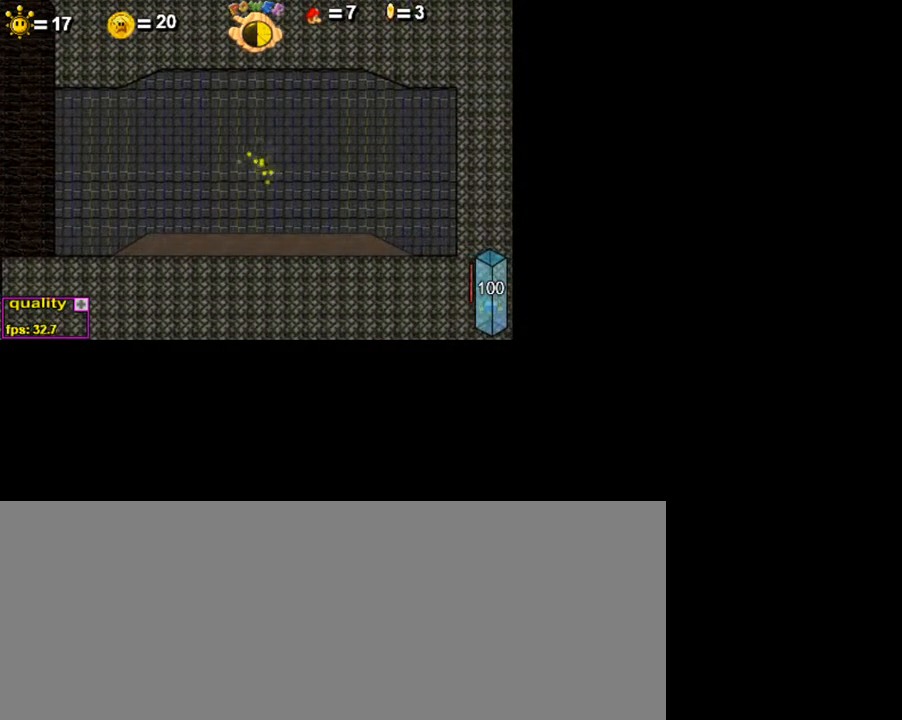
{"keys": ["c", "right"], "events": []}
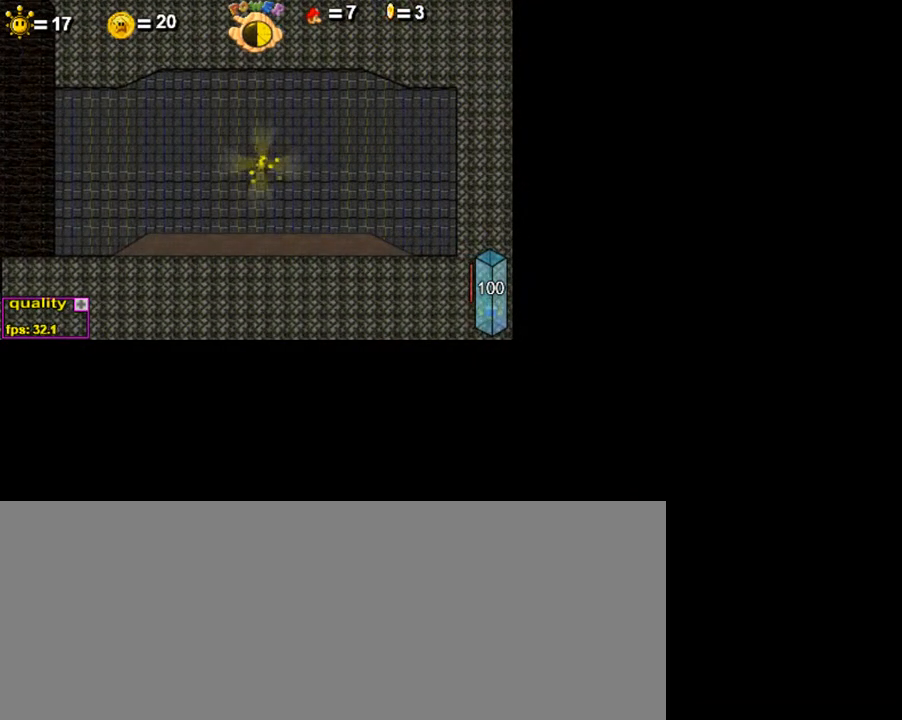
{"keys": ["c", "right", "up"], "events": [[100, "up", "down"], [150, "up", "up"], [250, "up", "down"], [300, "up", "up"], [350, "up", "down"], [400, "up", "up"], [450, "up", "down"]]}
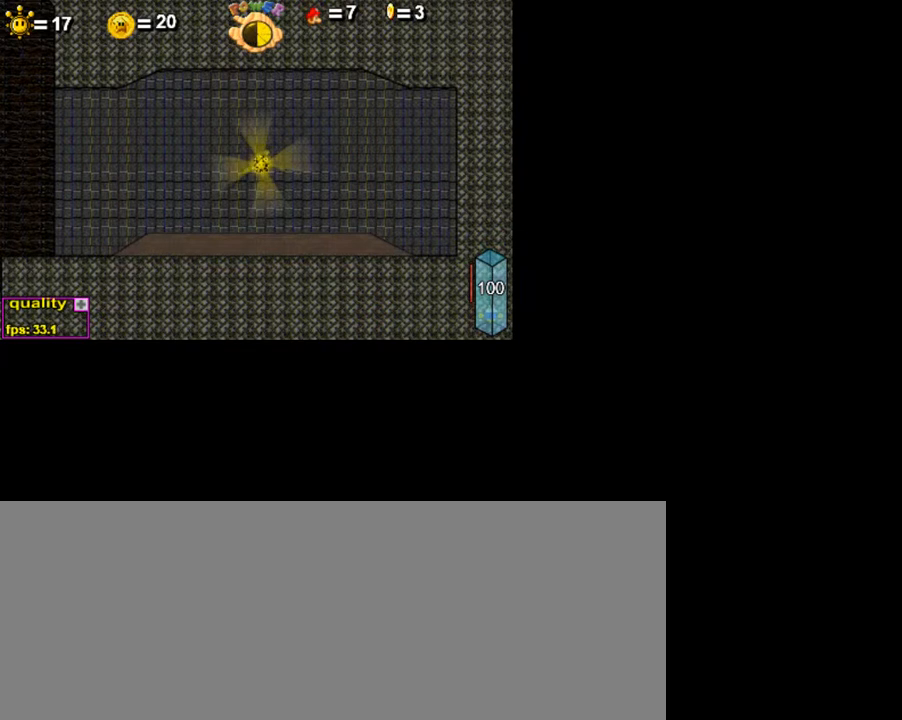
{"keys": ["c", "right", "up"], "events": [[50, "up", "up"], [100, "up", "down"], [200, "up", "up"], [250, "up", "down"], [300, "up", "up"], [350, "up", "down"], [400, "up", "up"], [500, "up", "down"]]}
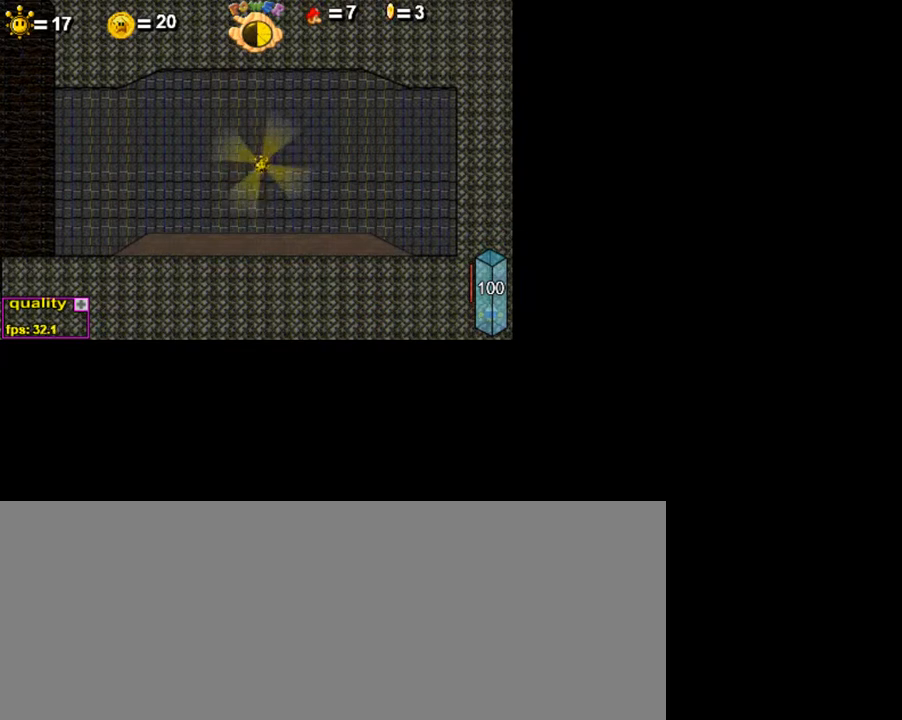
{"keys": ["c", "right"], "events": [[100, "up", "up"], [200, "up", "down"], [250, "up", "up"], [350, "up", "down"], [400, "up", "up"], [450, "up", "down"], [500, "up", "up"]]}
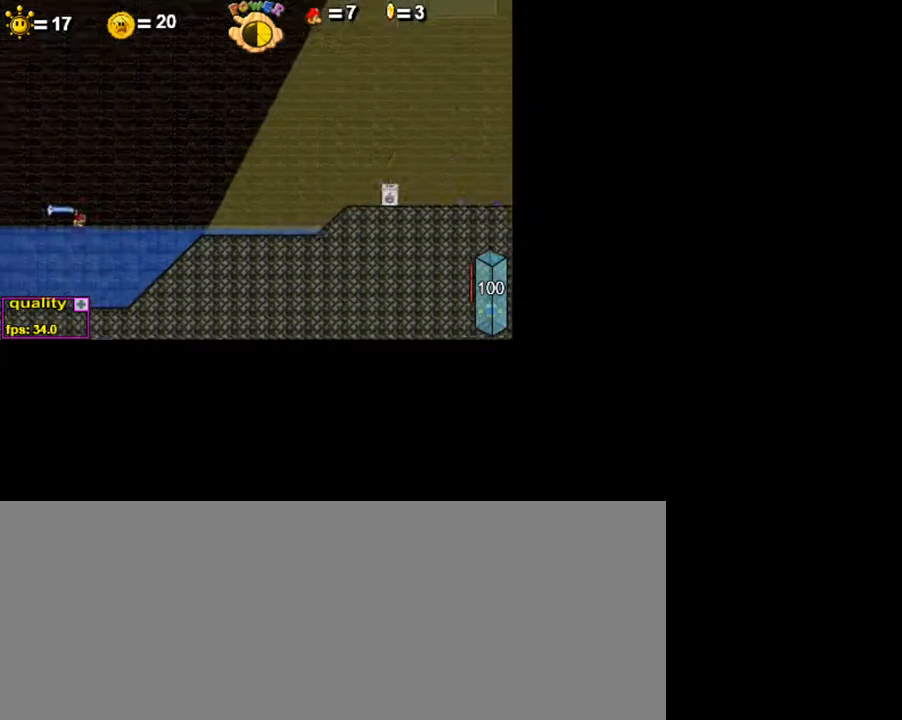
{"keys": ["c", "right"], "events": [[50, "up", "down"], [100, "up", "up"], [150, "up", "down"], [200, "up", "up"], [300, "up", "down"], [350, "up", "up"], [400, "up", "down"], [500, "up", "up"]]}
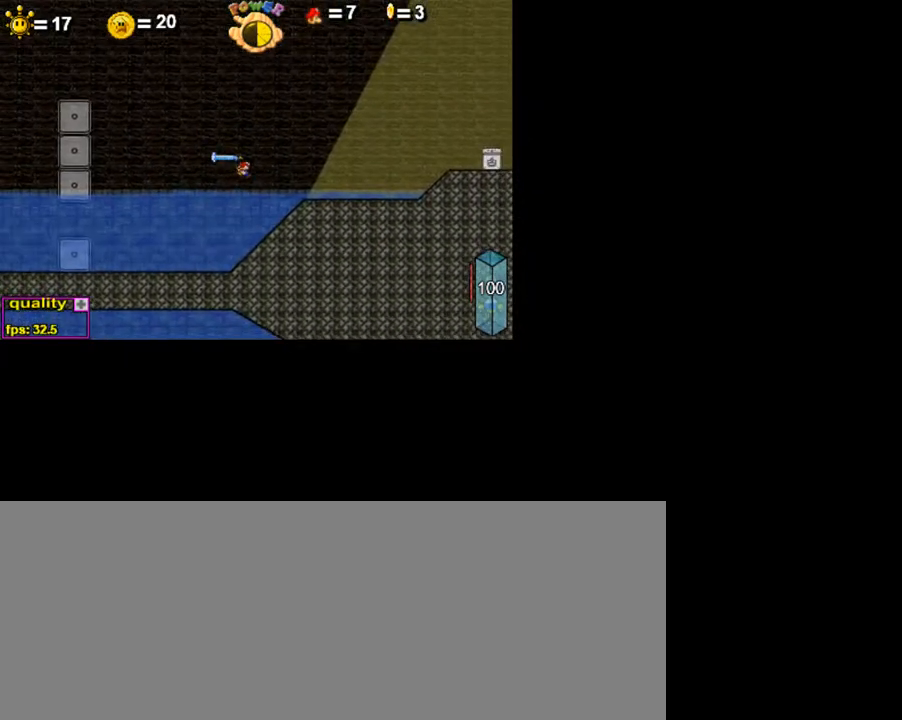
{"keys": ["c", "right"], "events": [[300, "up", "down"], [400, "up", "up"]]}
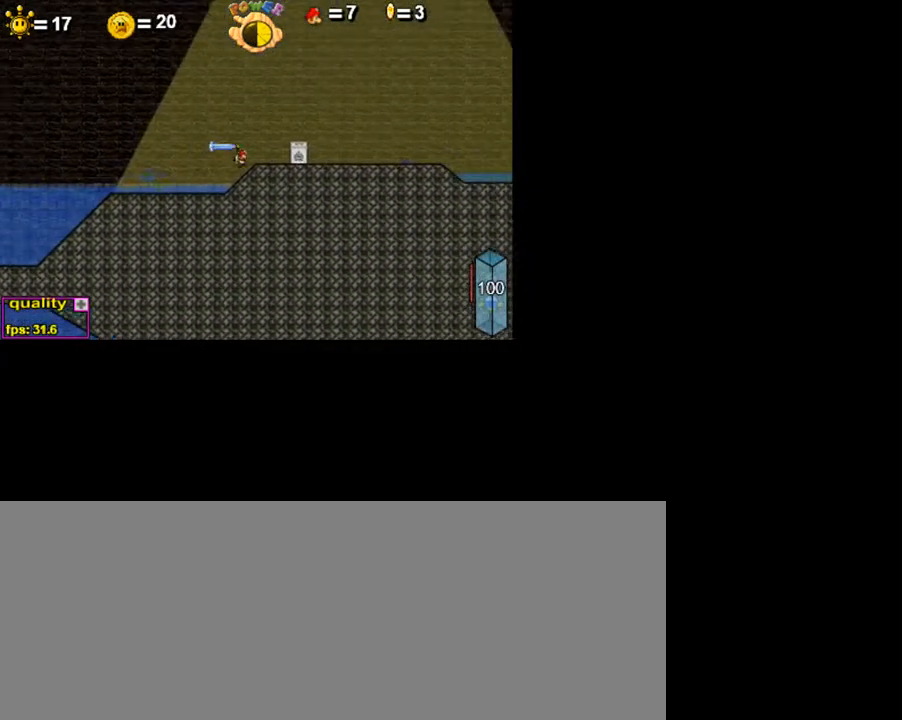
{"keys": ["c", "right"], "events": [[100, "up", "down"], [200, "up", "up"], [300, "left", "down"], [350, "left", "up"]]}
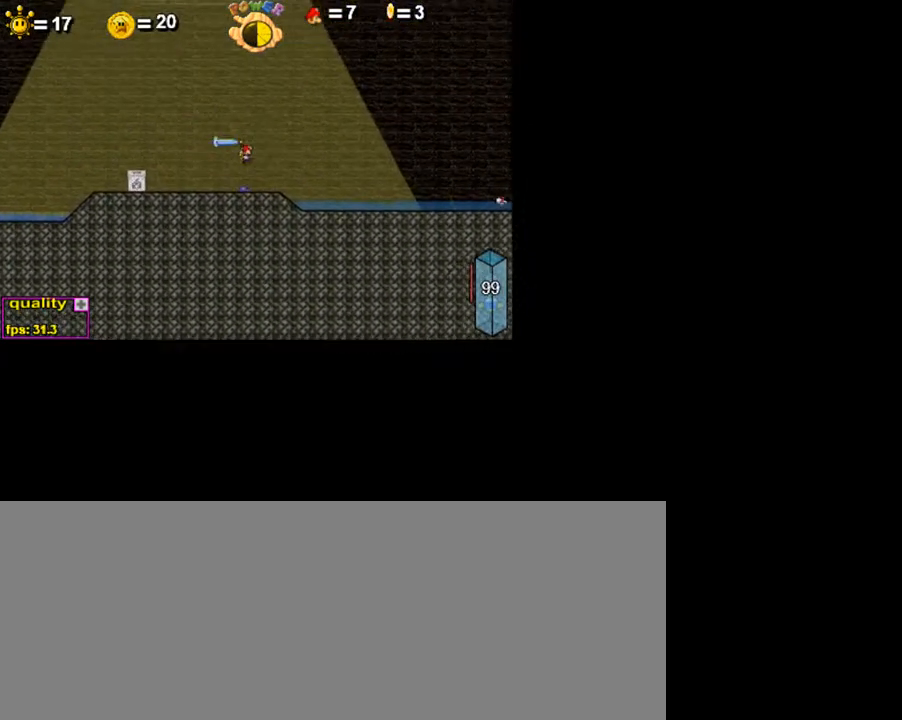
{"keys": ["c", "right", "up"], "events": [[500, "up", "down"]]}
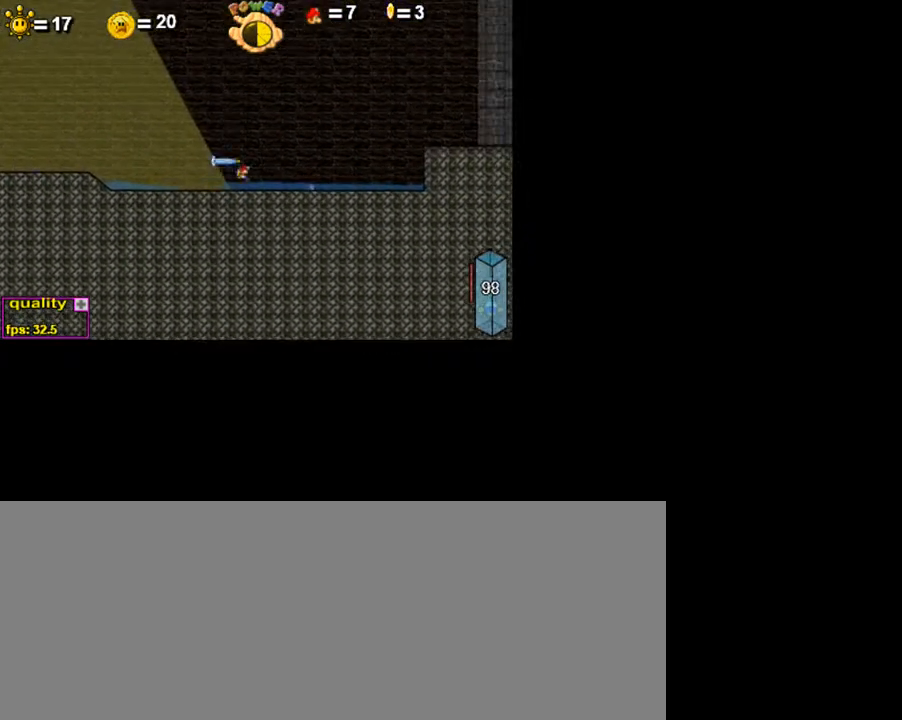
{"keys": ["c", "right", "up"], "events": []}
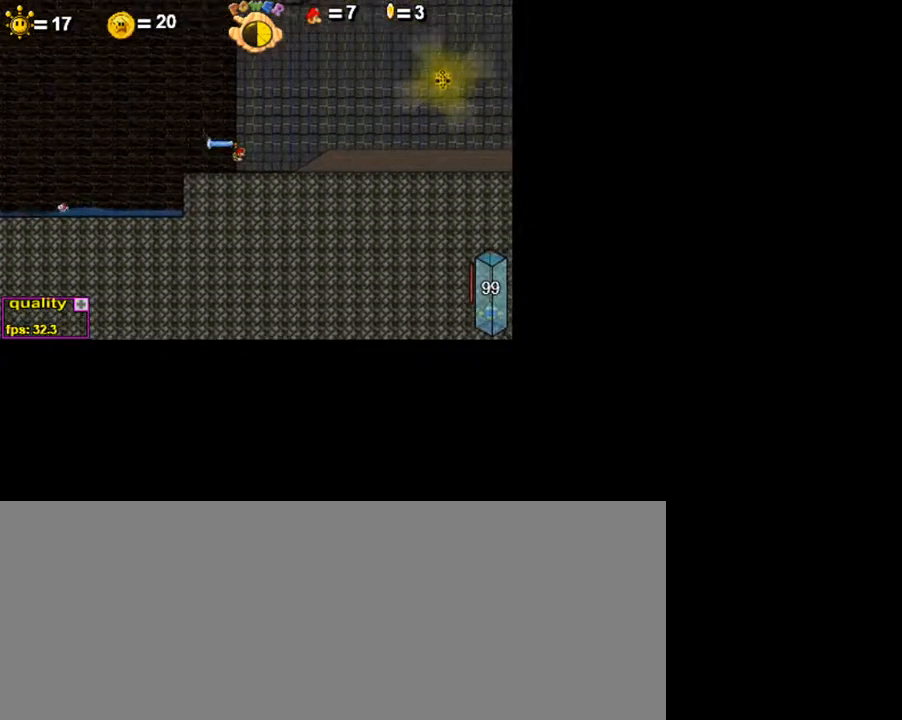
{"keys": ["right", "up"], "events": [[50, "c", "up"], [100, "up", "up"], [250, "up", "down"]]}
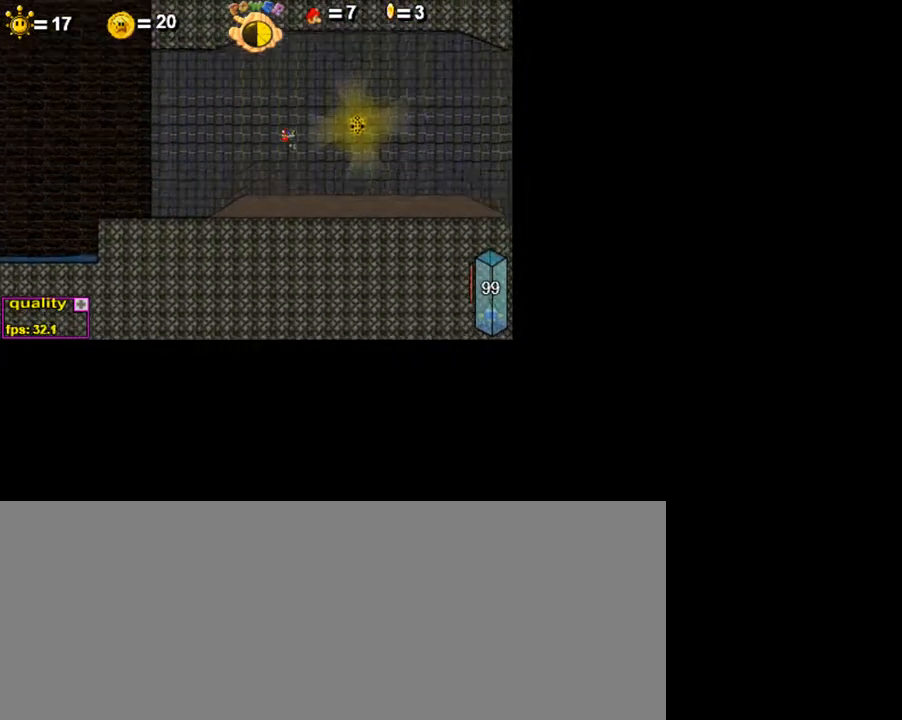
{"keys": ["right"], "events": [[100, "up", "up"]]}
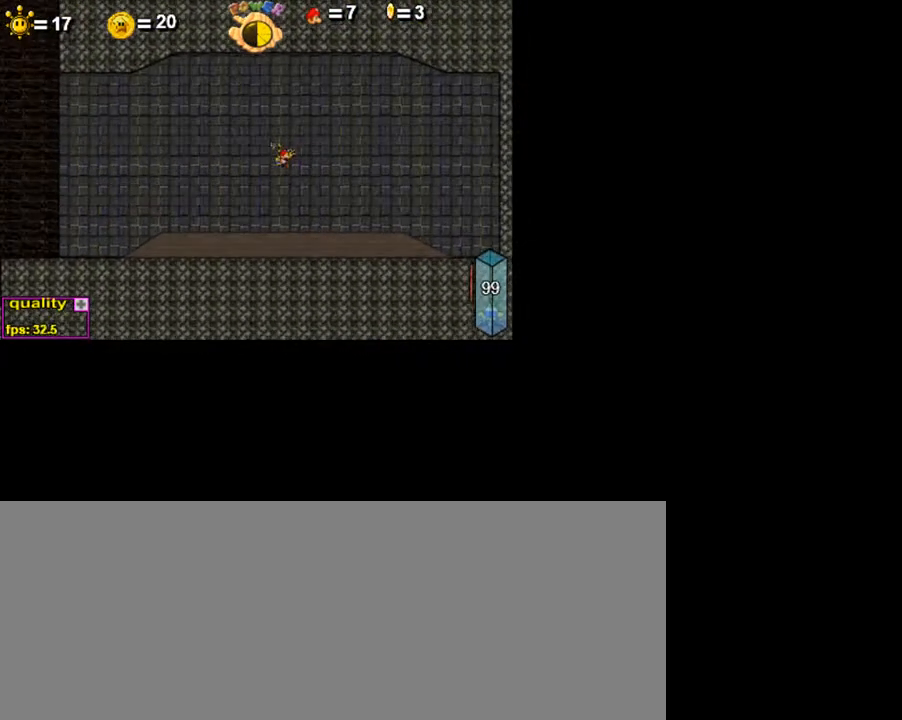
{"keys": [], "events": [[50, "p", "down"], [50, "right", "up"], [100, "p", "up"]]}